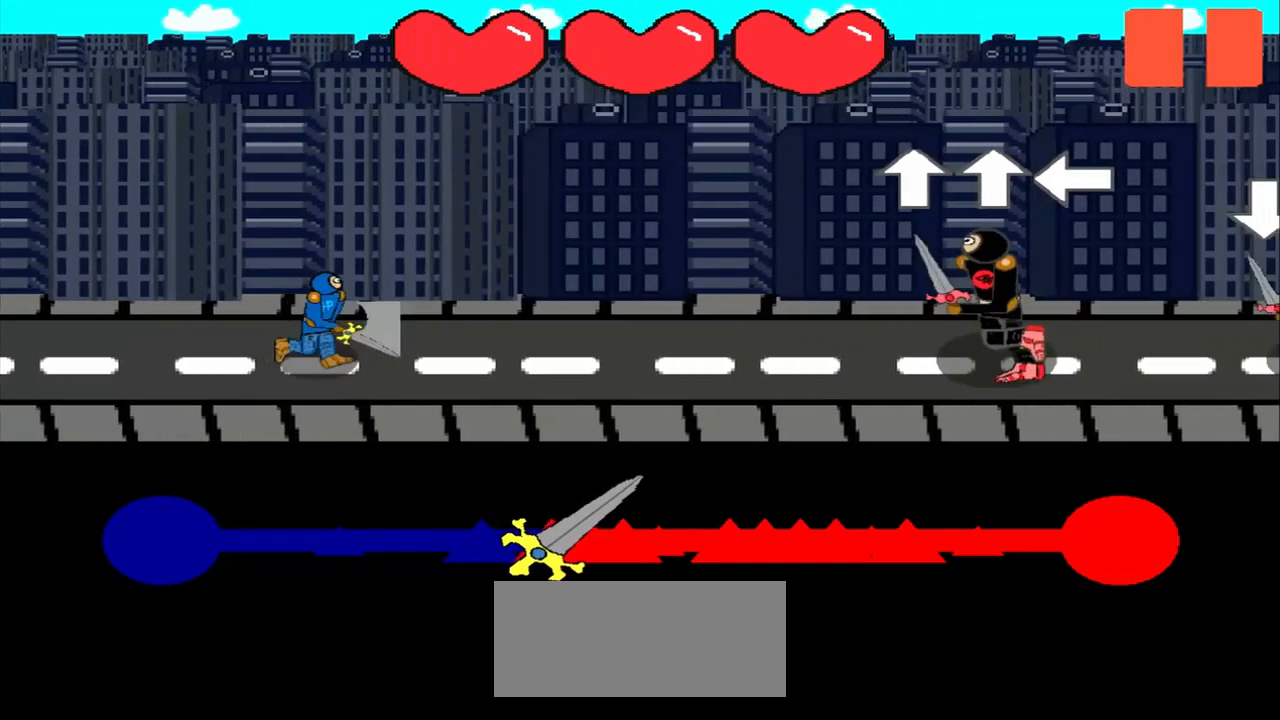
Gameplay with a controller (PlayStation layout); each line is a JSON object with the inputs held at the frame after it. "events" lists button and stick changes between this image and that frame as [ms after this image, input, new state], when the widget could be followed in between. Not read: L2 L3 R2 R3 right_stick.
{"buttons": [], "left_stick": "center", "events": [[83, "left_stick", "center"], [333, "left_stick", "up"], [500, "left_stick", "center"]]}
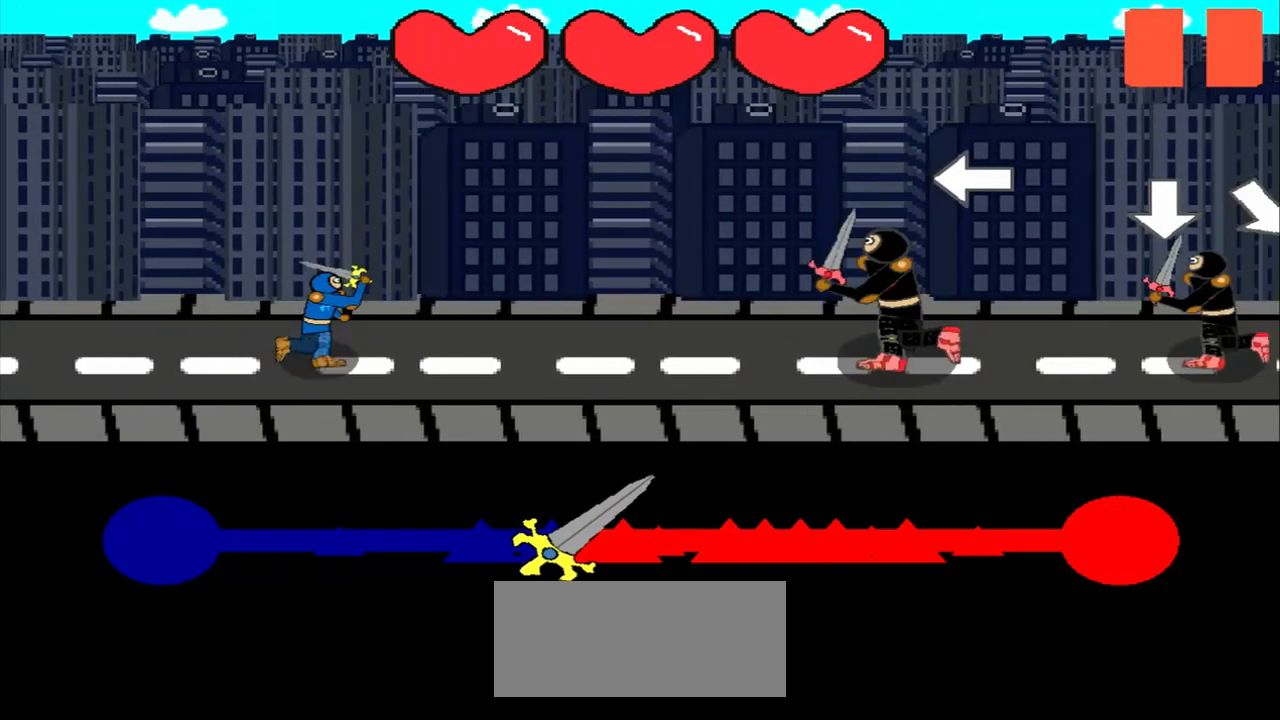
{"buttons": [], "left_stick": "center", "events": [[333, "left_stick", "left"], [417, "left_stick", "center"]]}
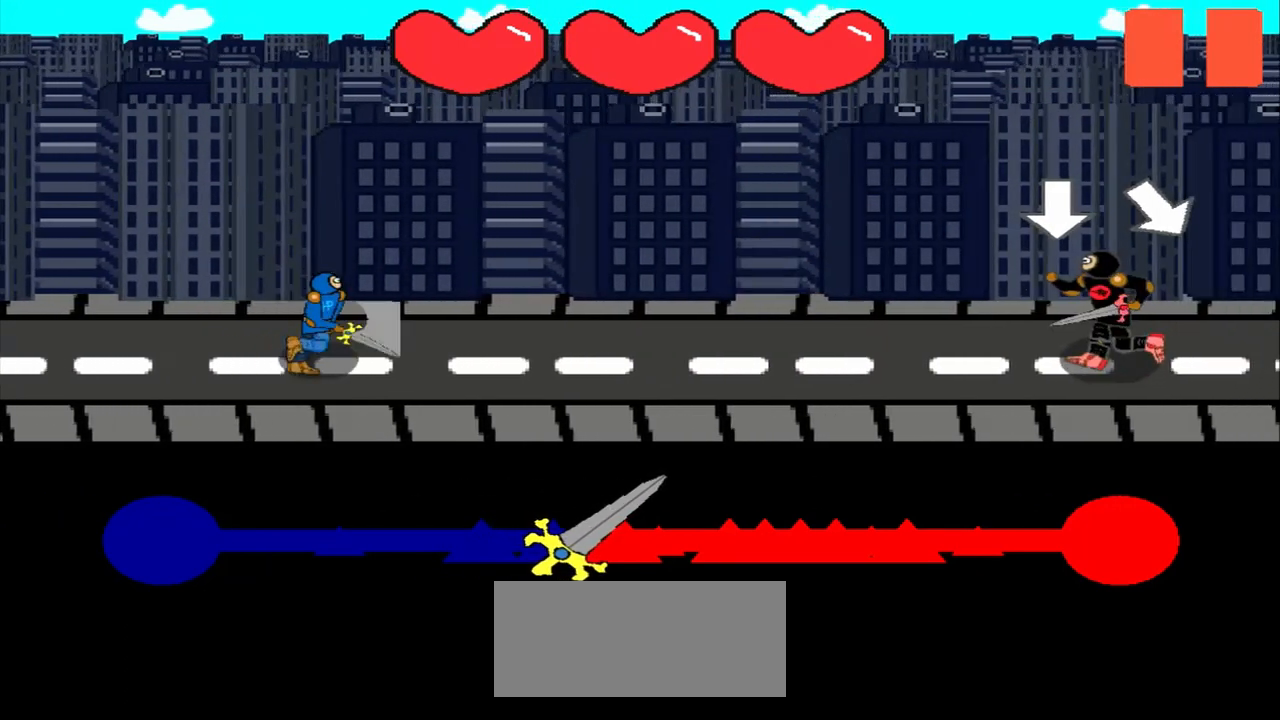
{"buttons": [], "left_stick": "center", "events": []}
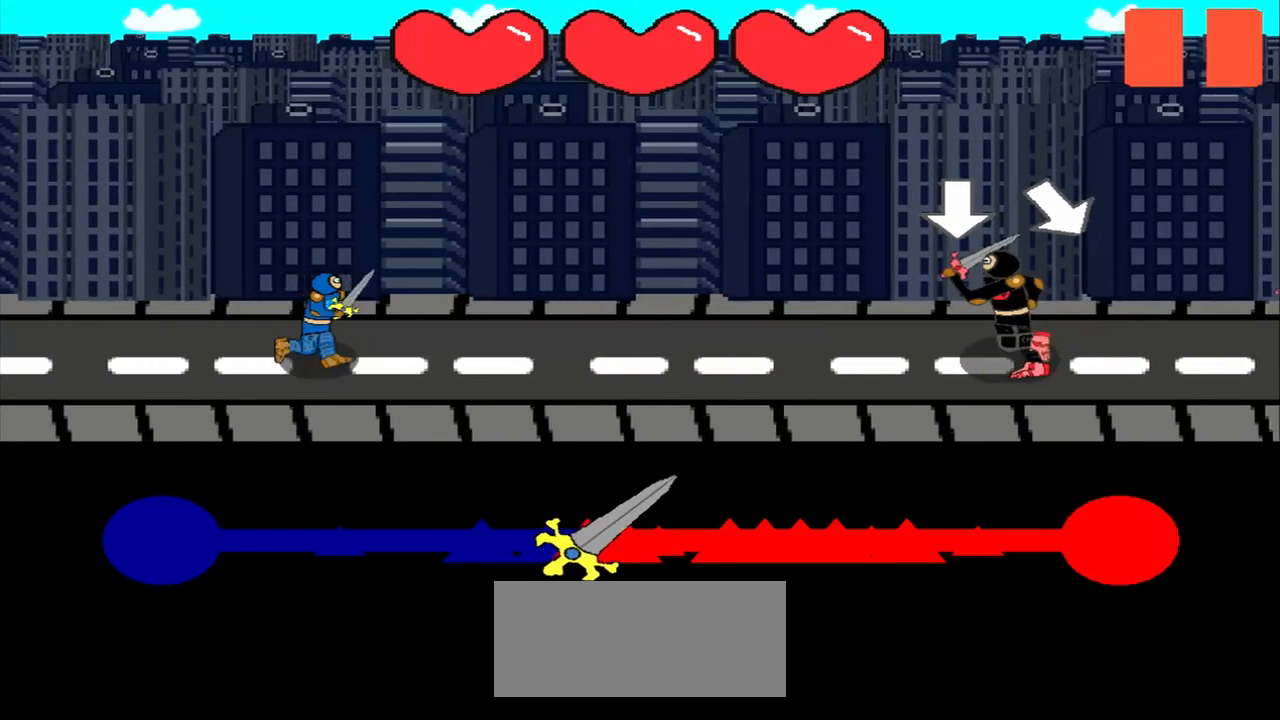
{"buttons": [], "left_stick": "center", "events": [[292, "left_stick", "down-right"], [500, "left_stick", "center"]]}
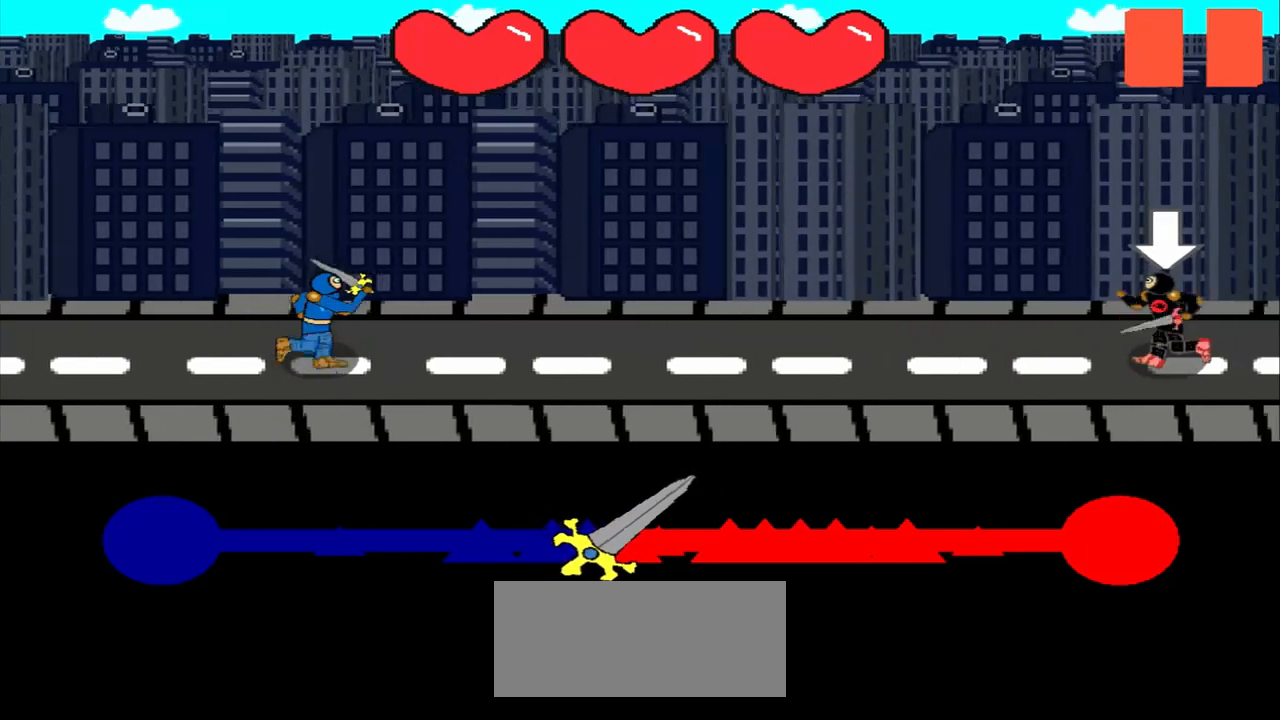
{"buttons": [], "left_stick": "center", "events": []}
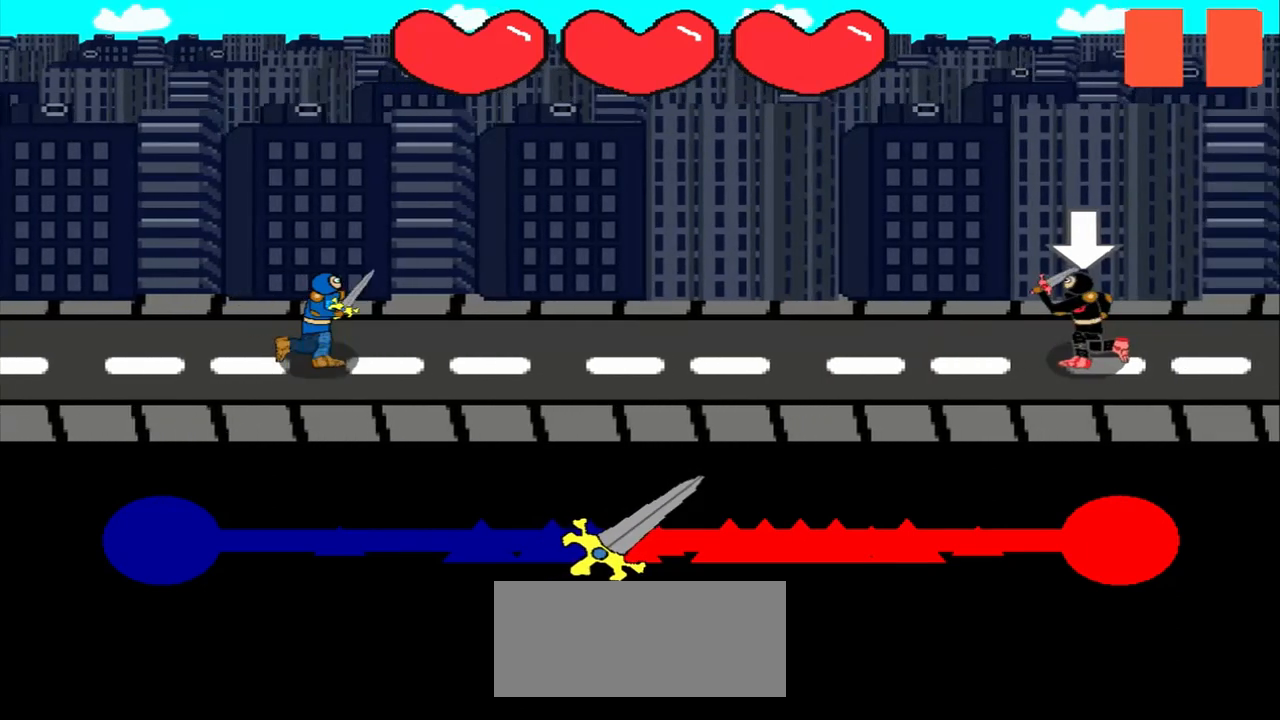
{"buttons": [], "left_stick": "center", "events": []}
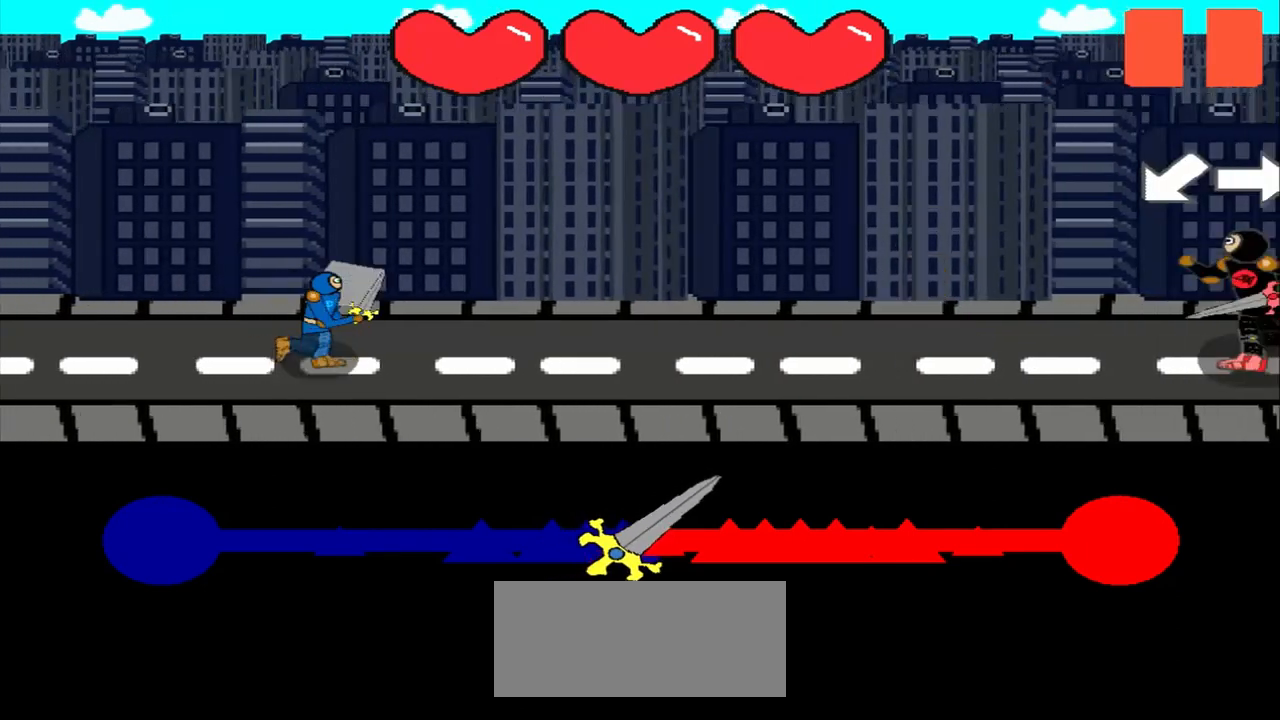
{"buttons": [], "left_stick": "center", "events": []}
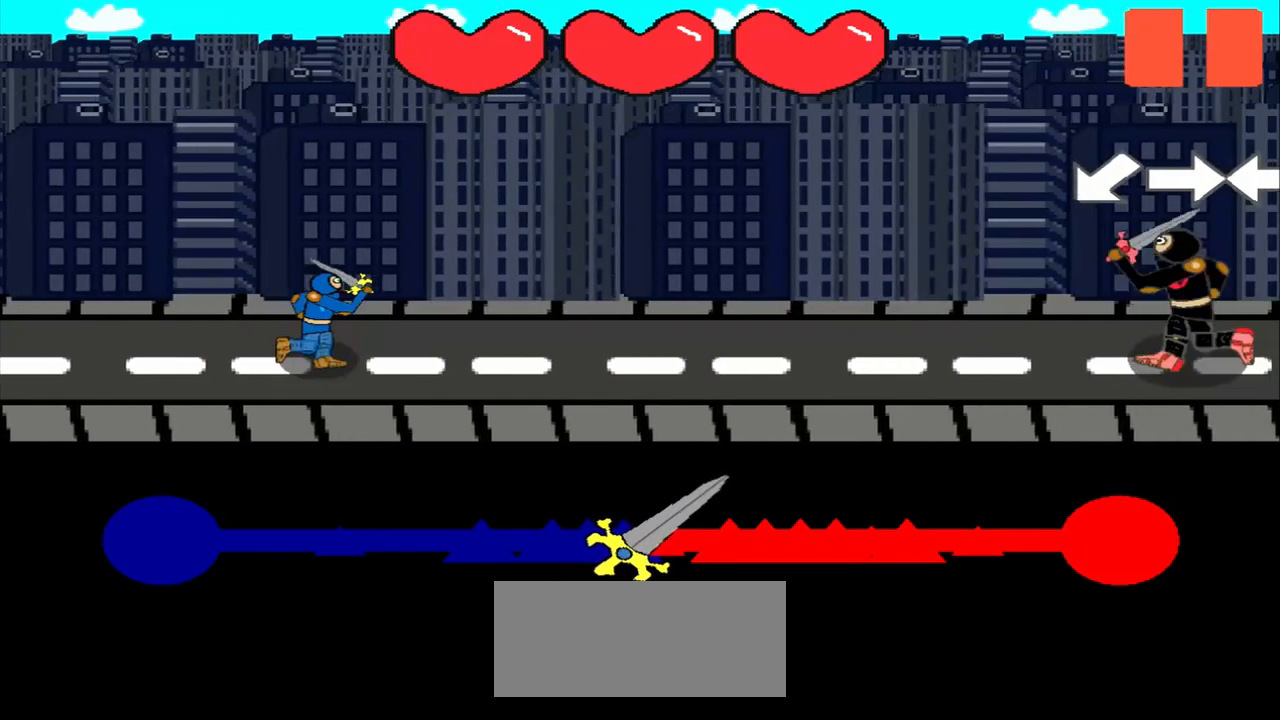
{"buttons": [], "left_stick": "center", "events": []}
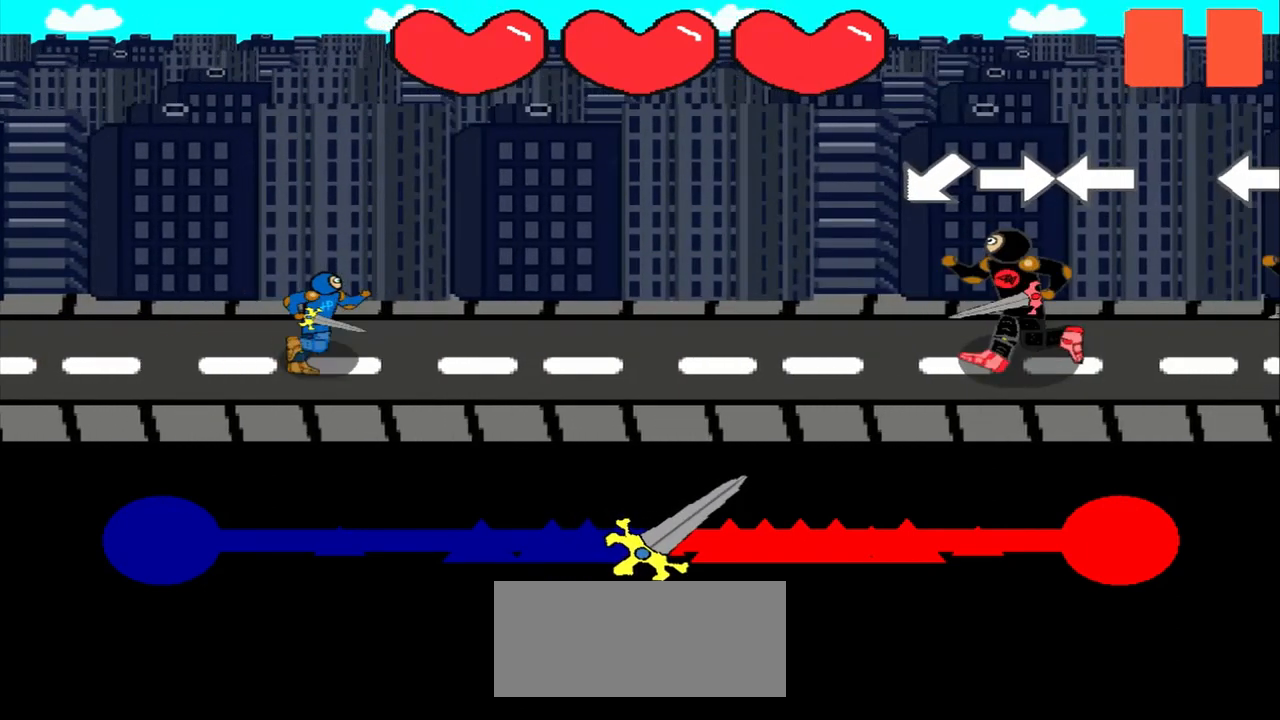
{"buttons": [], "left_stick": "right", "events": [[83, "left_stick", "down-left"], [250, "left_stick", "center"], [458, "left_stick", "right"]]}
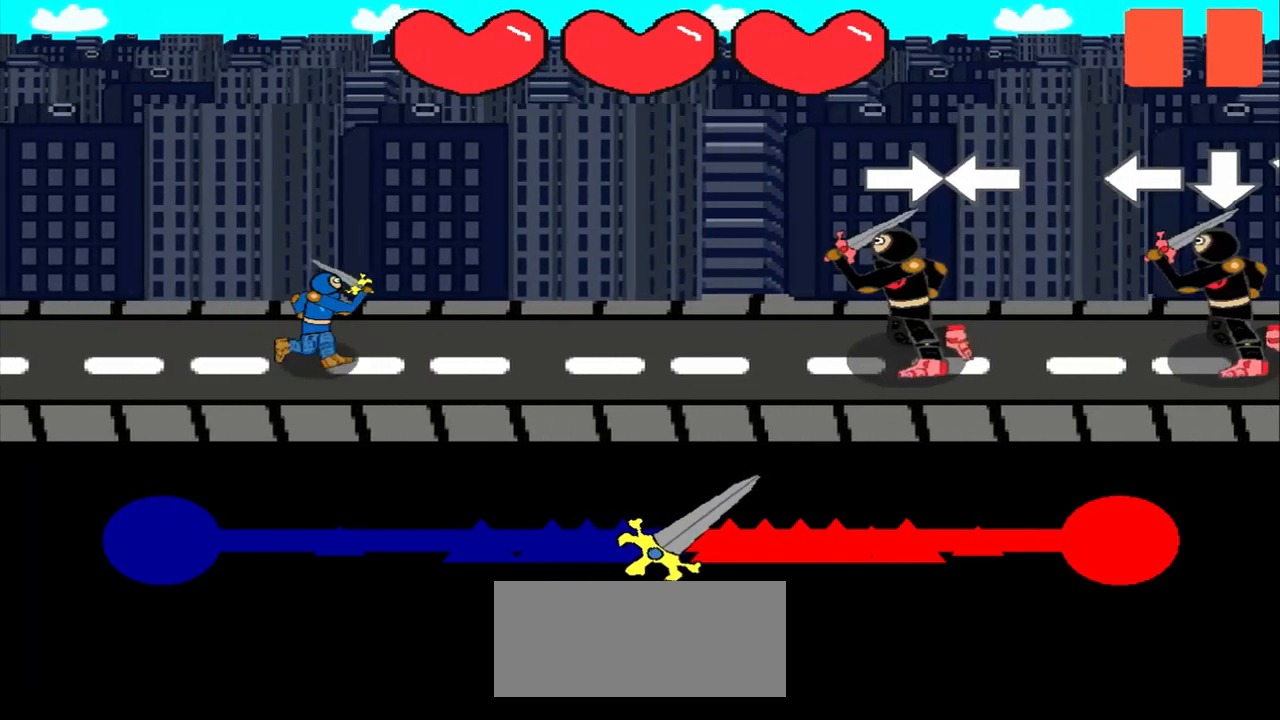
{"buttons": [], "left_stick": "left", "events": [[292, "left_stick", "center"], [375, "left_stick", "left"]]}
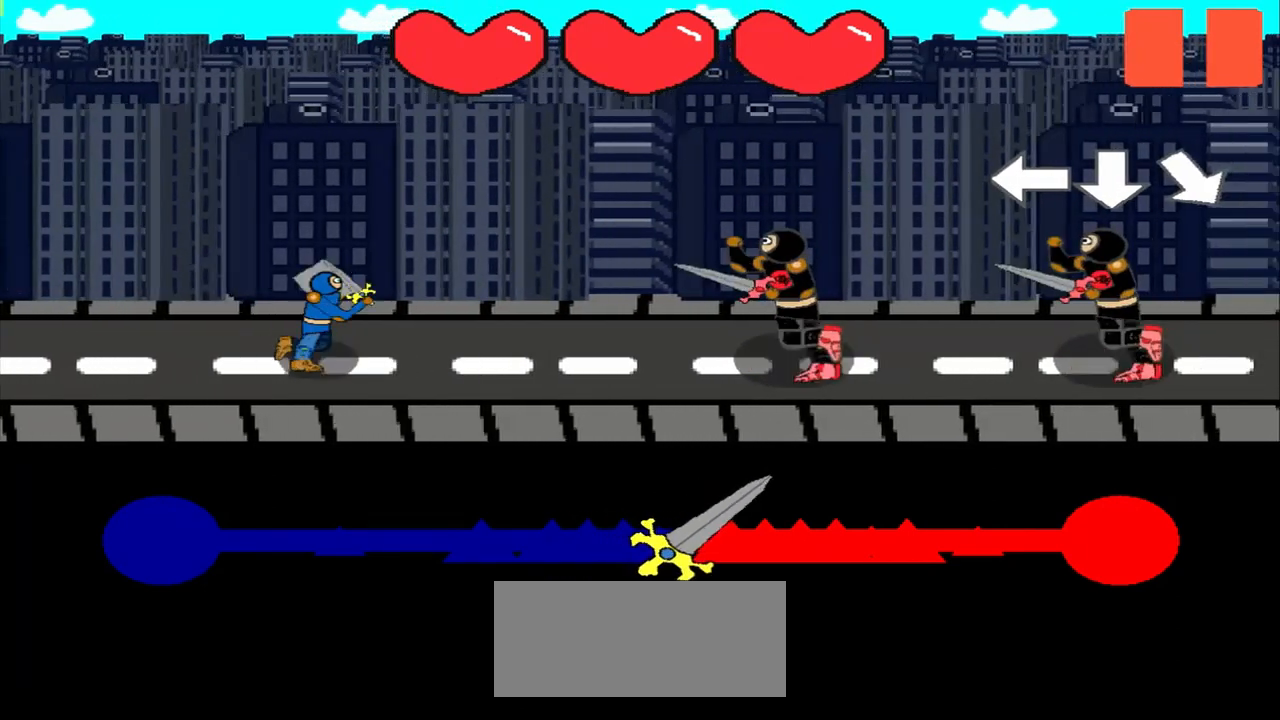
{"buttons": [], "left_stick": "left", "events": [[42, "left_stick", "center"], [417, "left_stick", "left"]]}
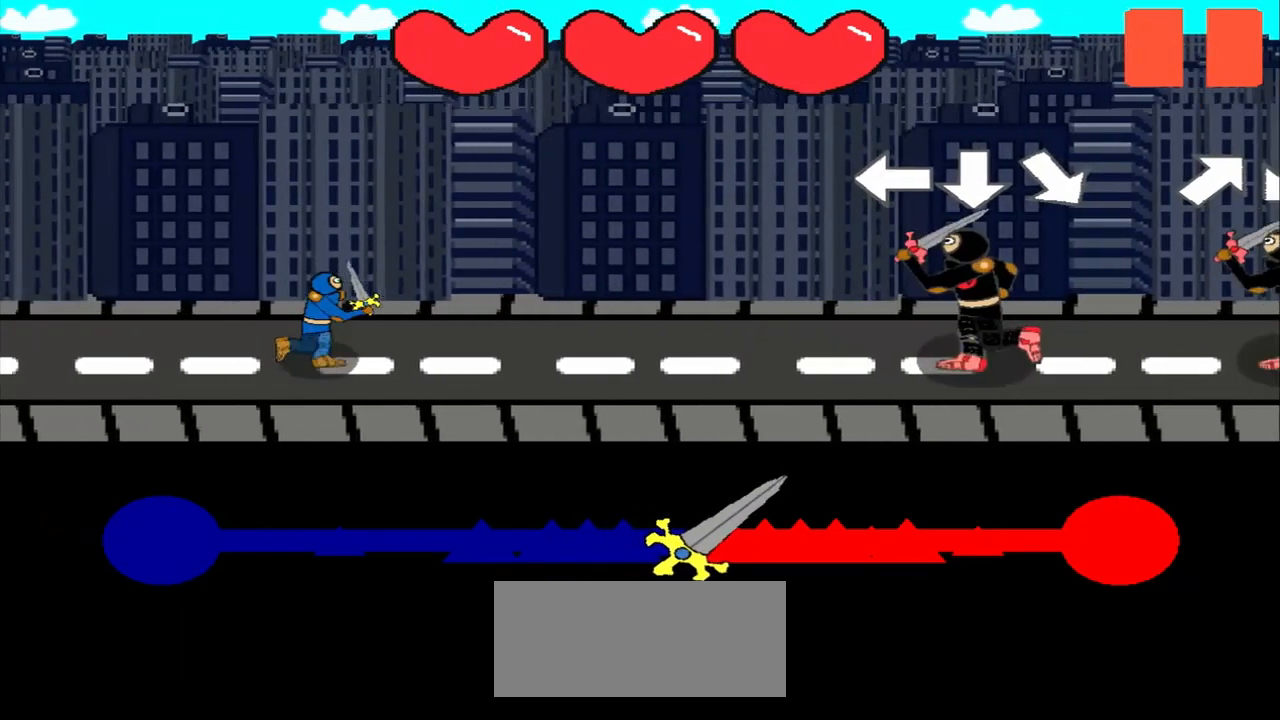
{"buttons": [], "left_stick": "center", "events": [[83, "left_stick", "center"], [292, "left_stick", "down"], [458, "left_stick", "center"]]}
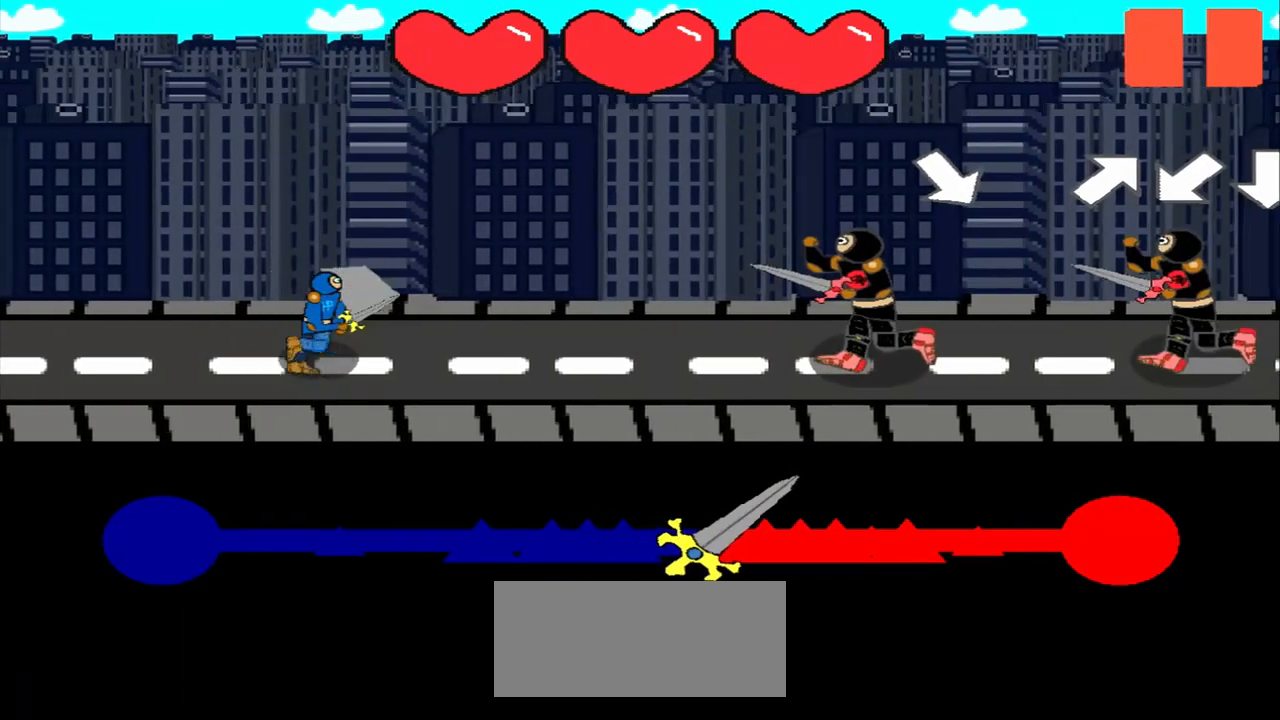
{"buttons": [], "left_stick": "center", "events": [[167, "left_stick", "down-right"], [333, "left_stick", "center"]]}
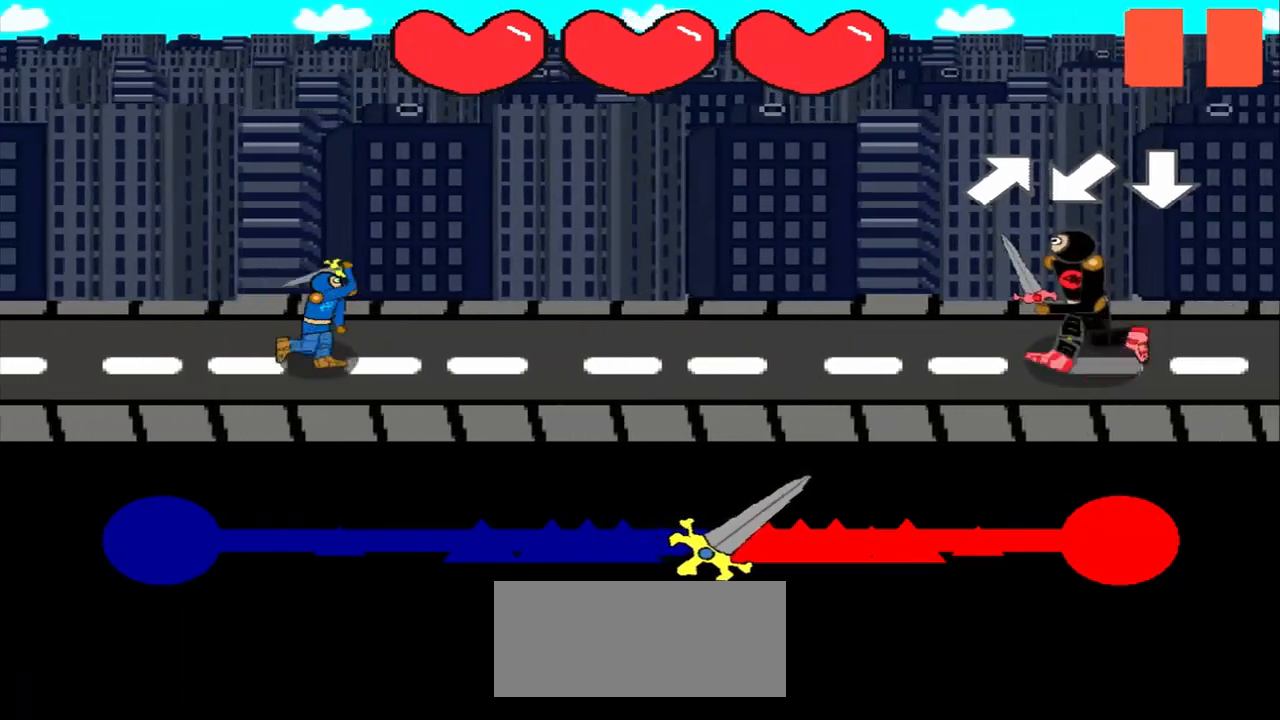
{"buttons": [], "left_stick": "center", "events": [[292, "left_stick", "up-right"], [458, "left_stick", "center"]]}
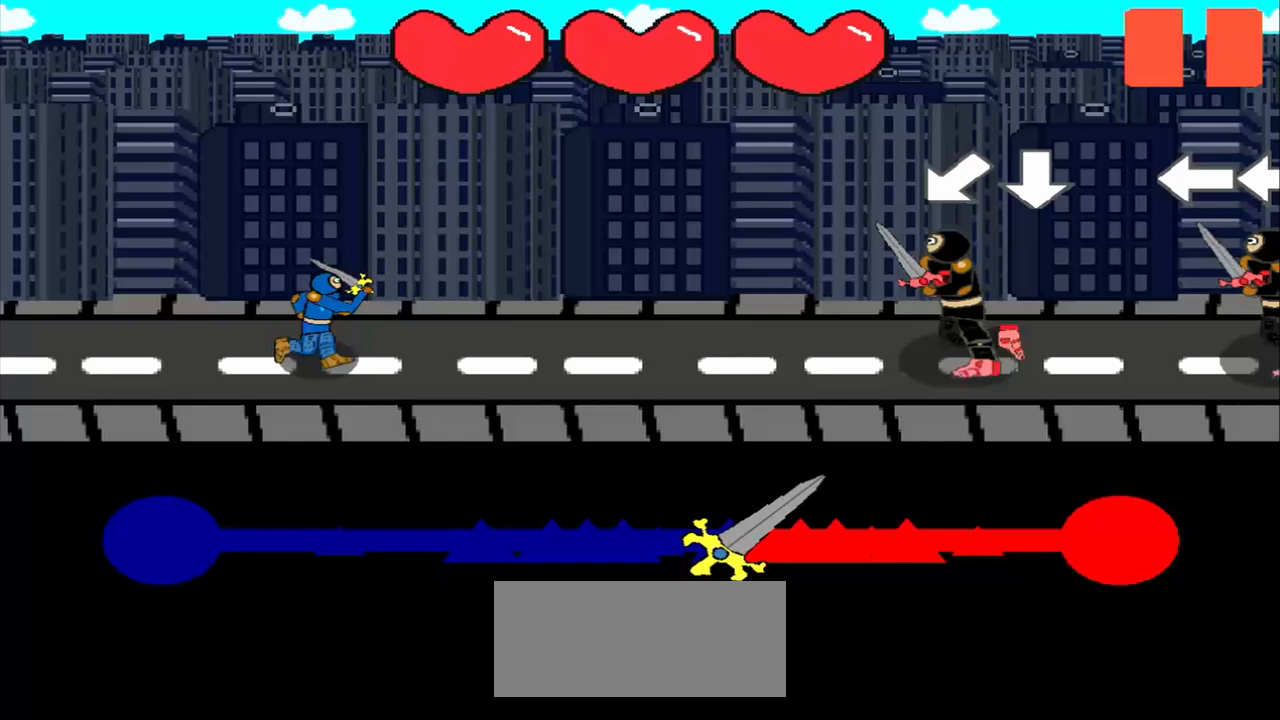
{"buttons": [], "left_stick": "down", "events": [[83, "left_stick", "down-left"], [375, "left_stick", "center"], [458, "left_stick", "down"]]}
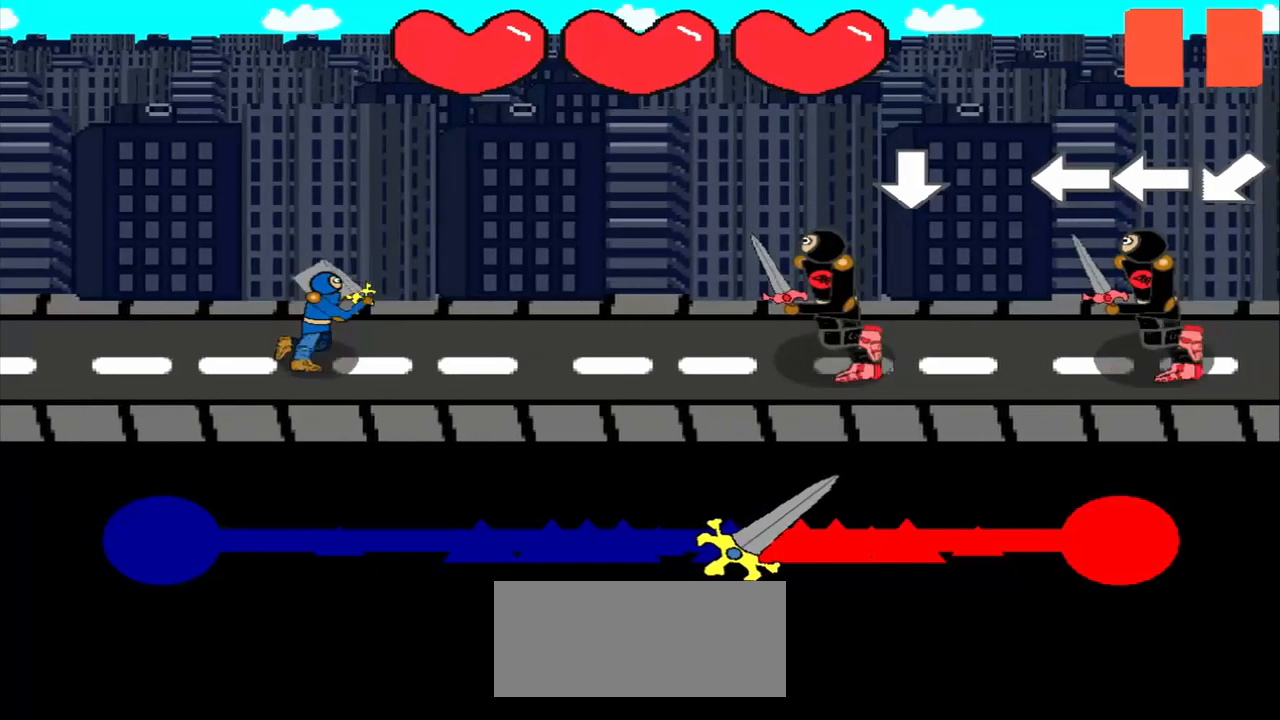
{"buttons": [], "left_stick": "center", "events": [[125, "left_stick", "center"]]}
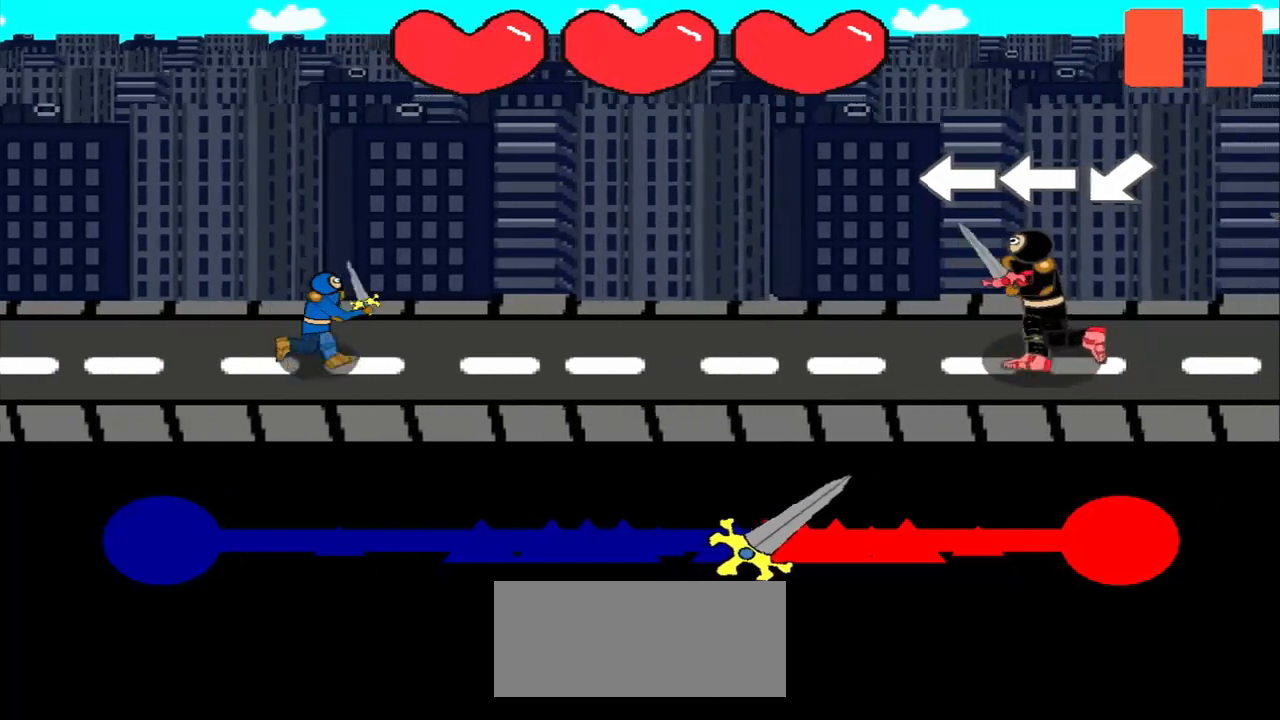
{"buttons": [], "left_stick": "left", "events": [[83, "left_stick", "left"], [292, "left_stick", "center"], [458, "left_stick", "left"]]}
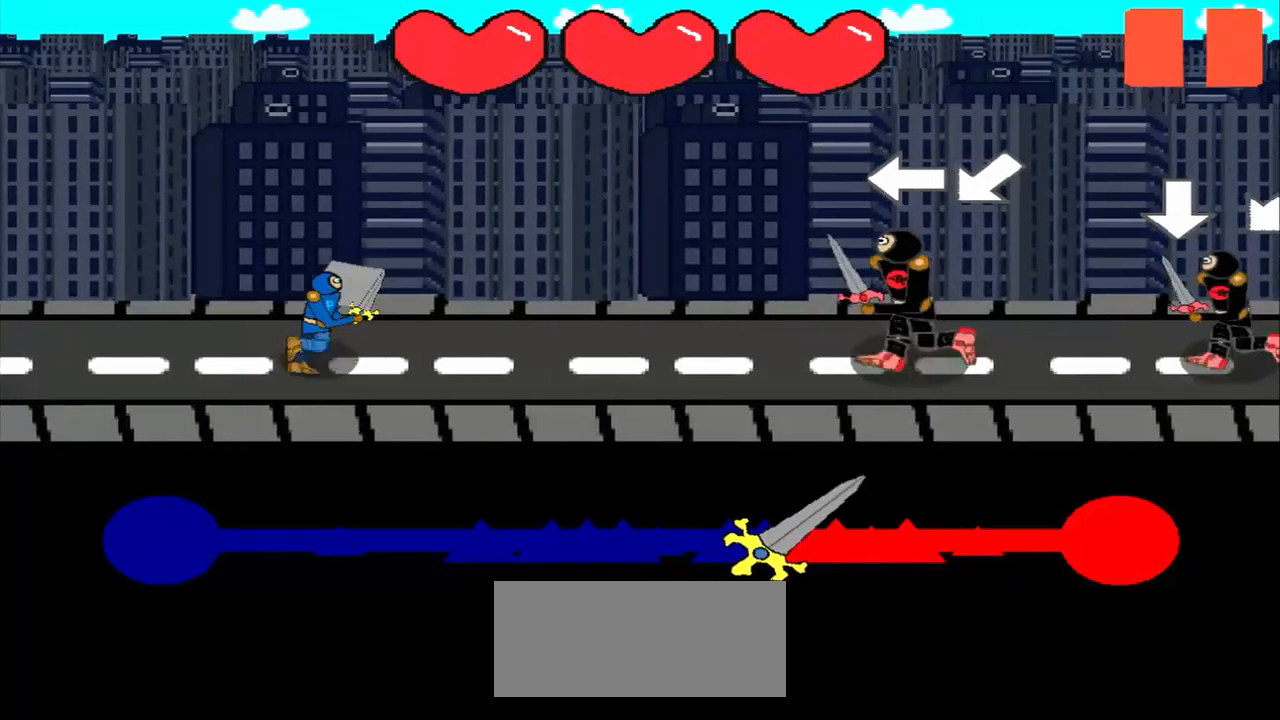
{"buttons": [], "left_stick": "down-left", "events": [[250, "left_stick", "center"], [375, "left_stick", "down-left"]]}
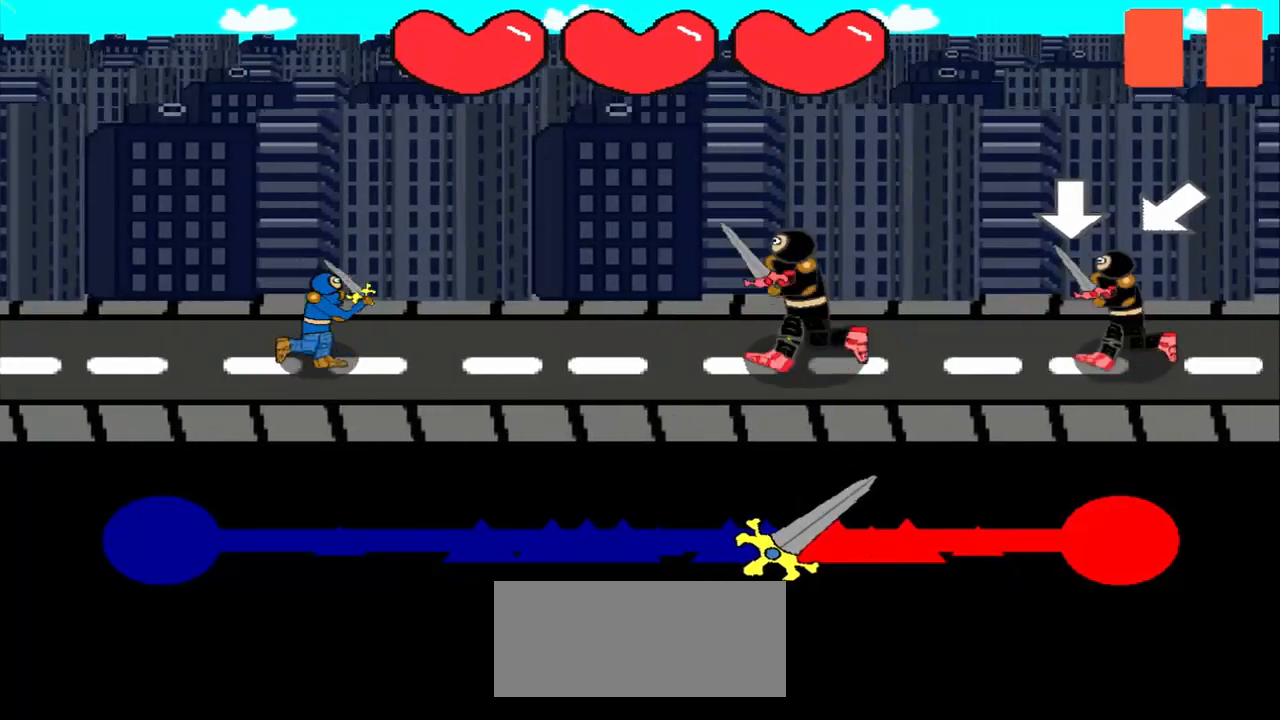
{"buttons": [], "left_stick": "center", "events": [[42, "left_stick", "center"]]}
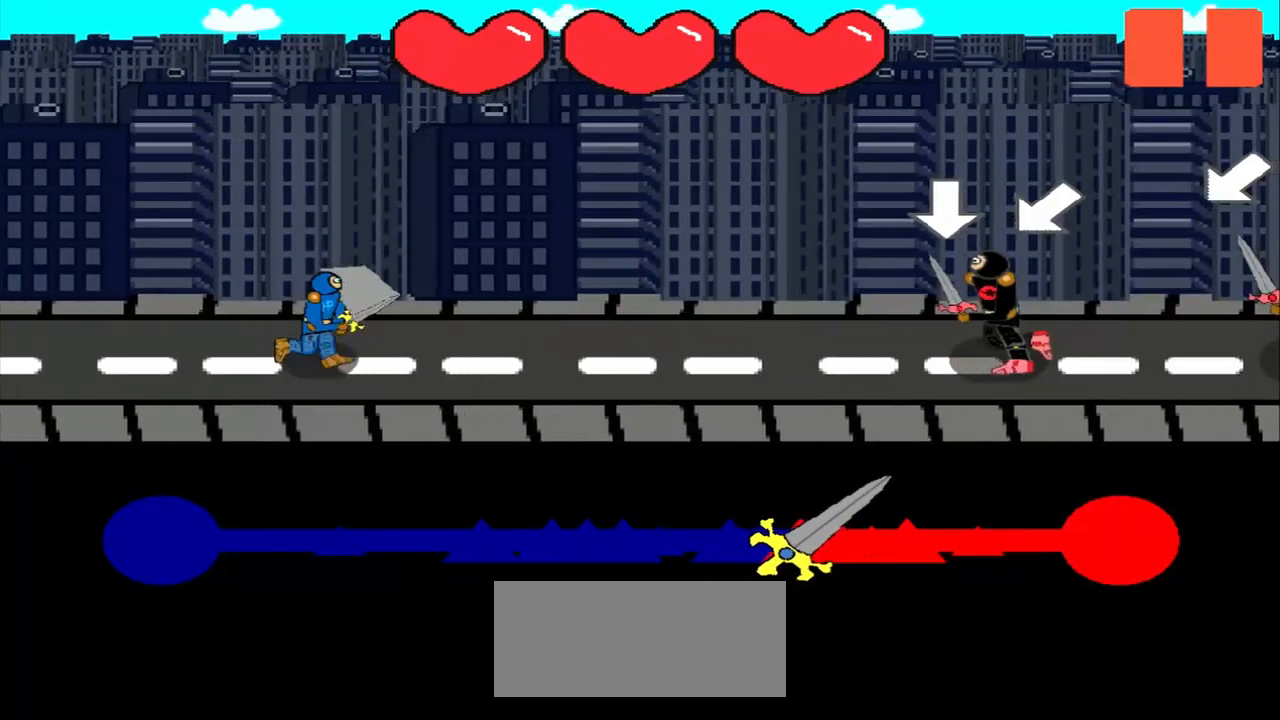
{"buttons": [], "left_stick": "center", "events": []}
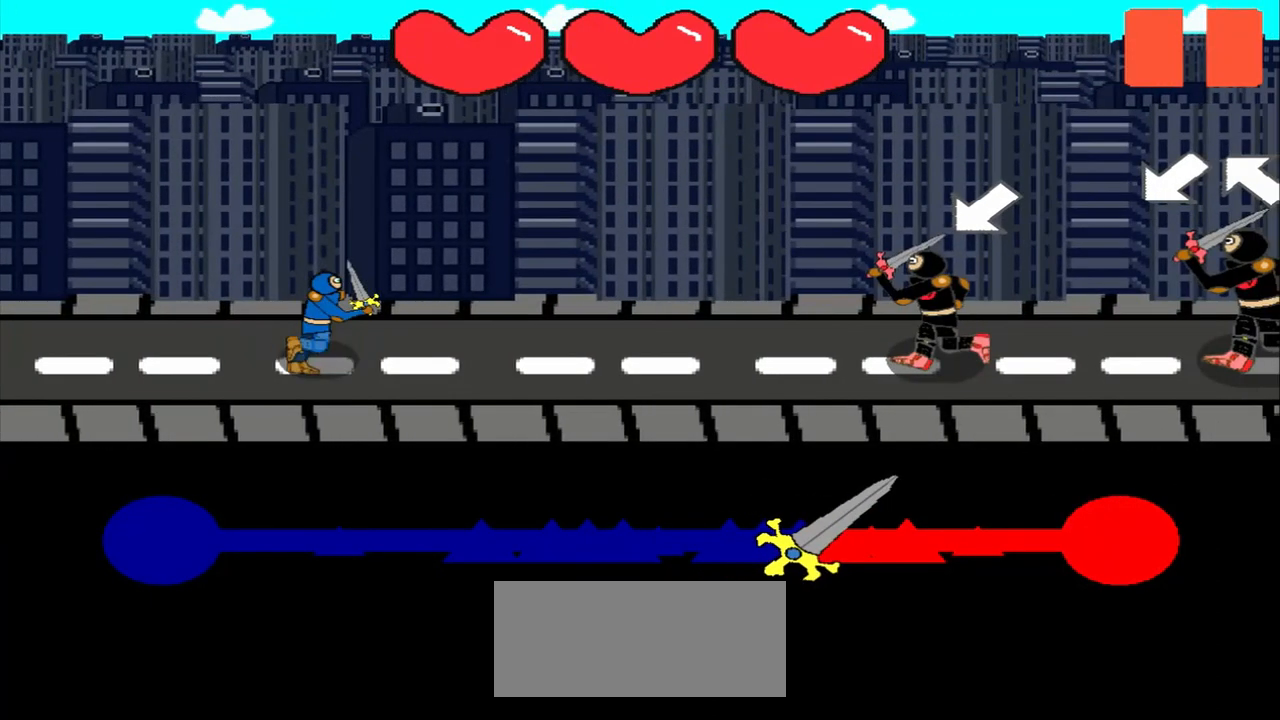
{"buttons": [], "left_stick": "center", "events": []}
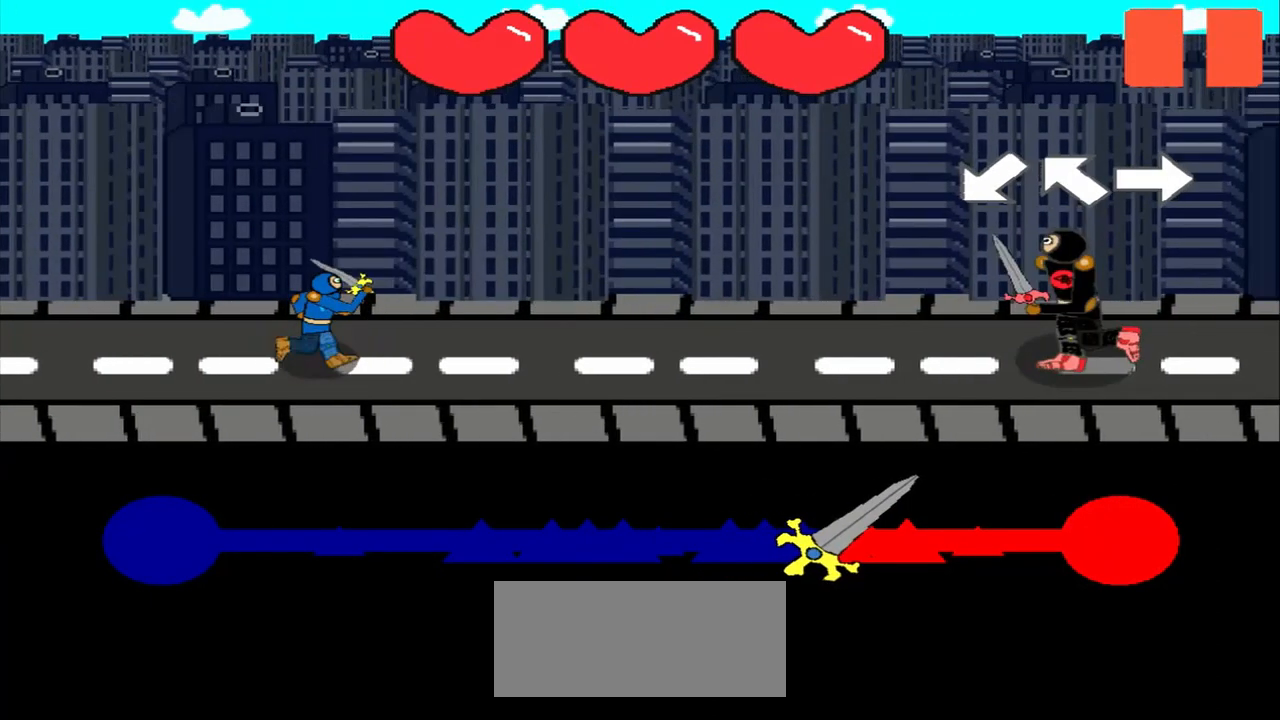
{"buttons": [], "left_stick": "center", "events": []}
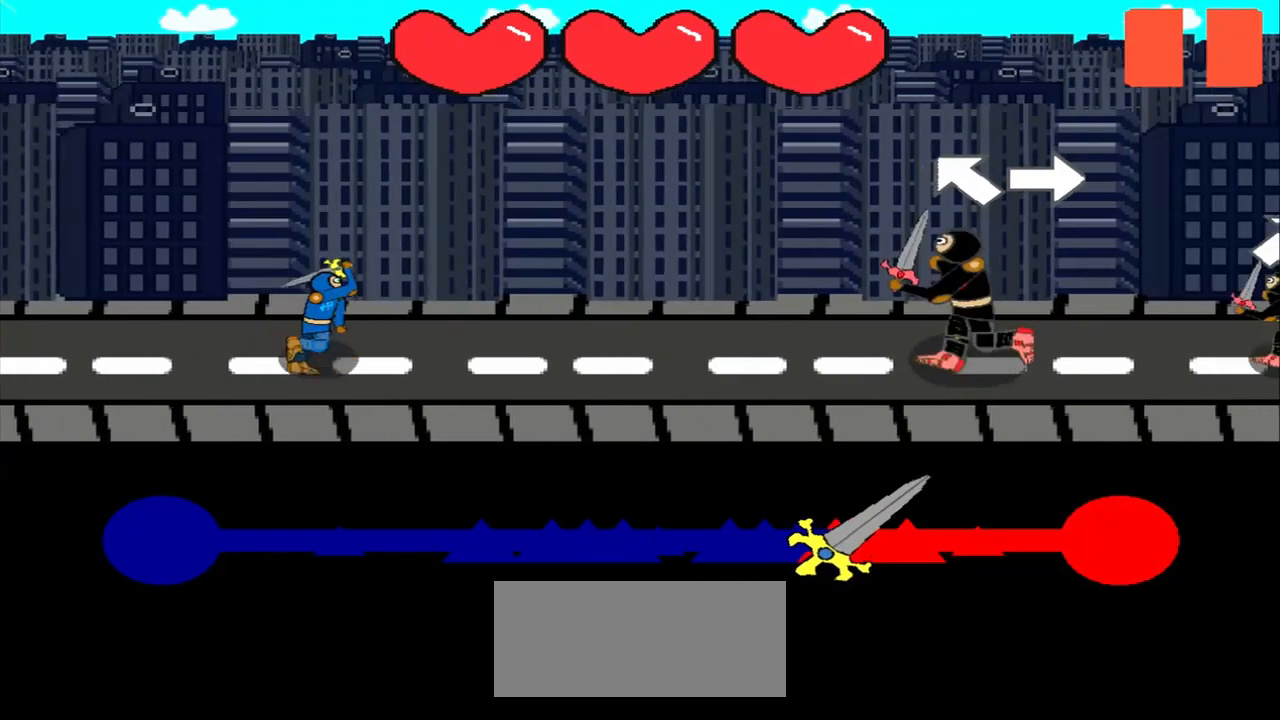
{"buttons": [], "left_stick": "center", "events": [[83, "left_stick", "up-left"], [292, "left_stick", "center"]]}
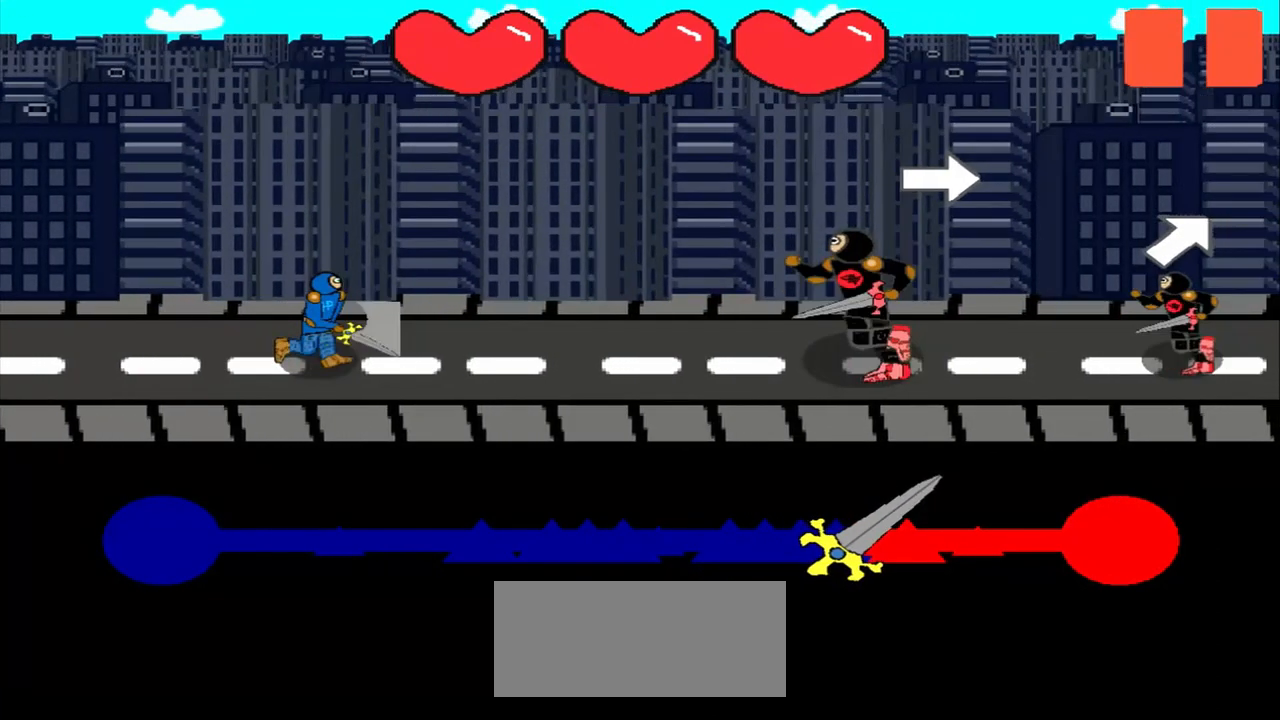
{"buttons": [], "left_stick": "center", "events": [[83, "left_stick", "right"], [167, "left_stick", "center"]]}
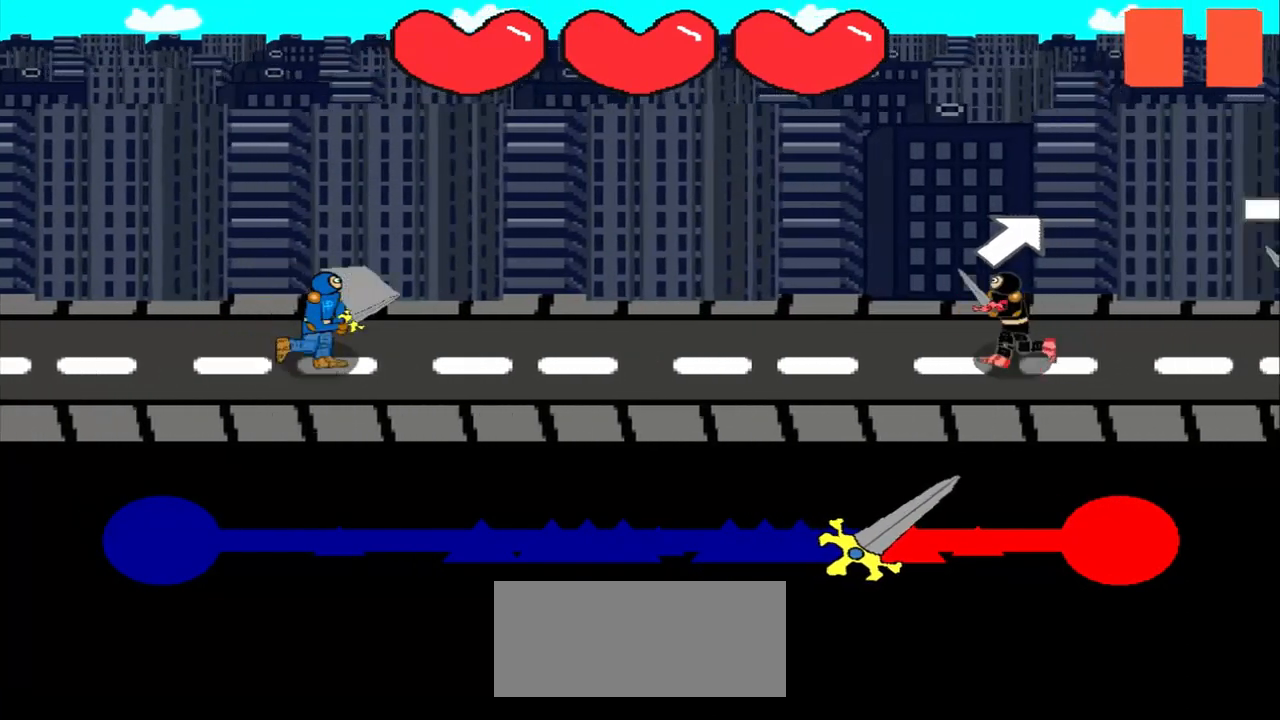
{"buttons": [], "left_stick": "center", "events": [[42, "left_stick", "up-right"], [208, "left_stick", "center"]]}
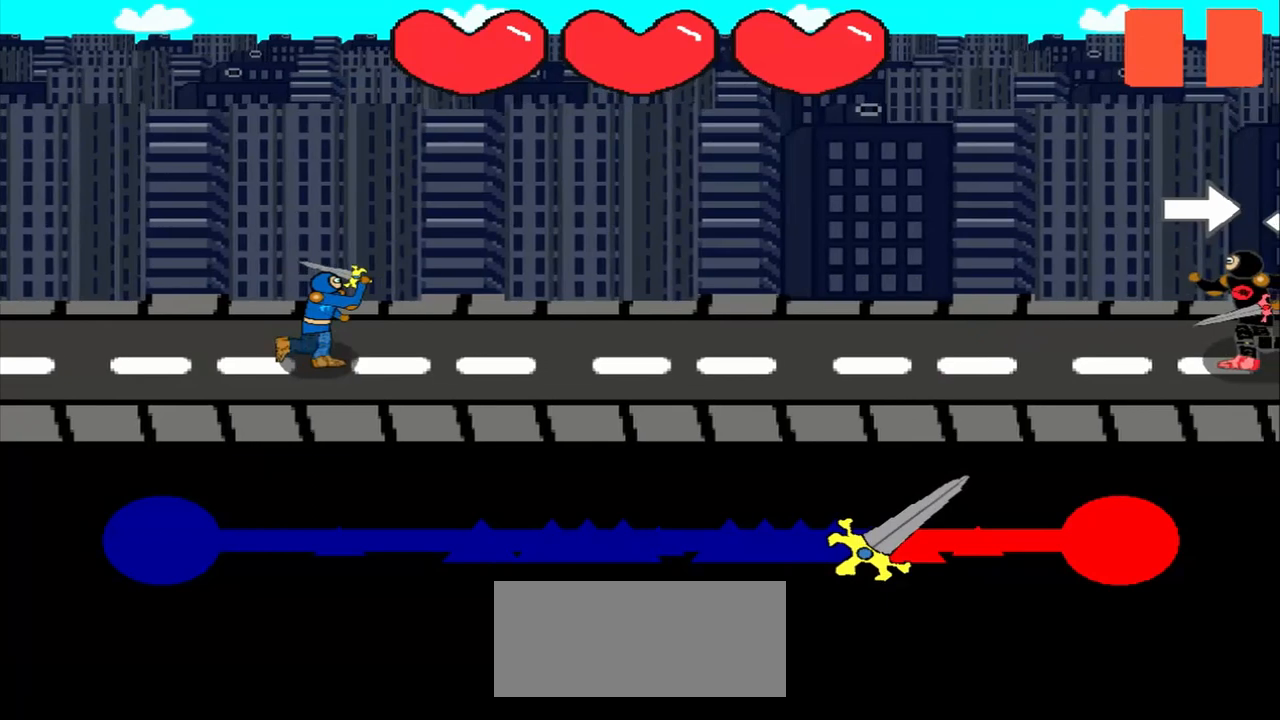
{"buttons": [], "left_stick": "center", "events": []}
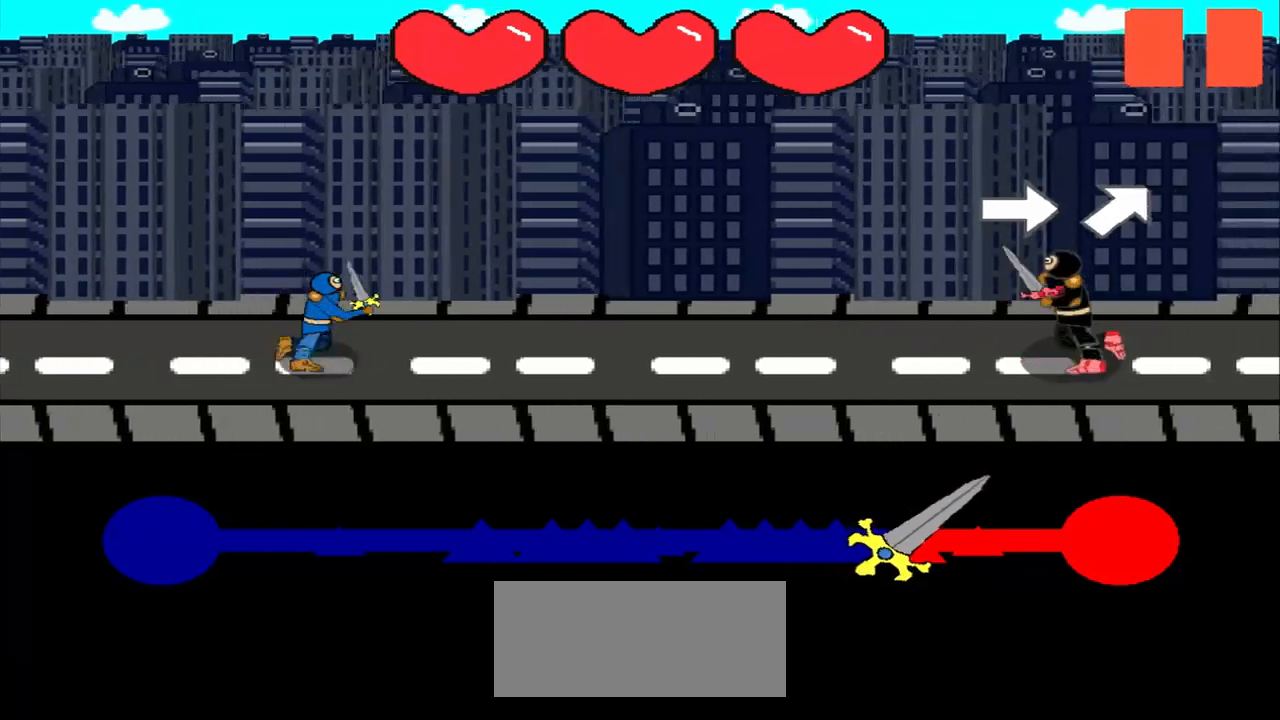
{"buttons": [], "left_stick": "center", "events": [[333, "left_stick", "right"], [500, "left_stick", "center"]]}
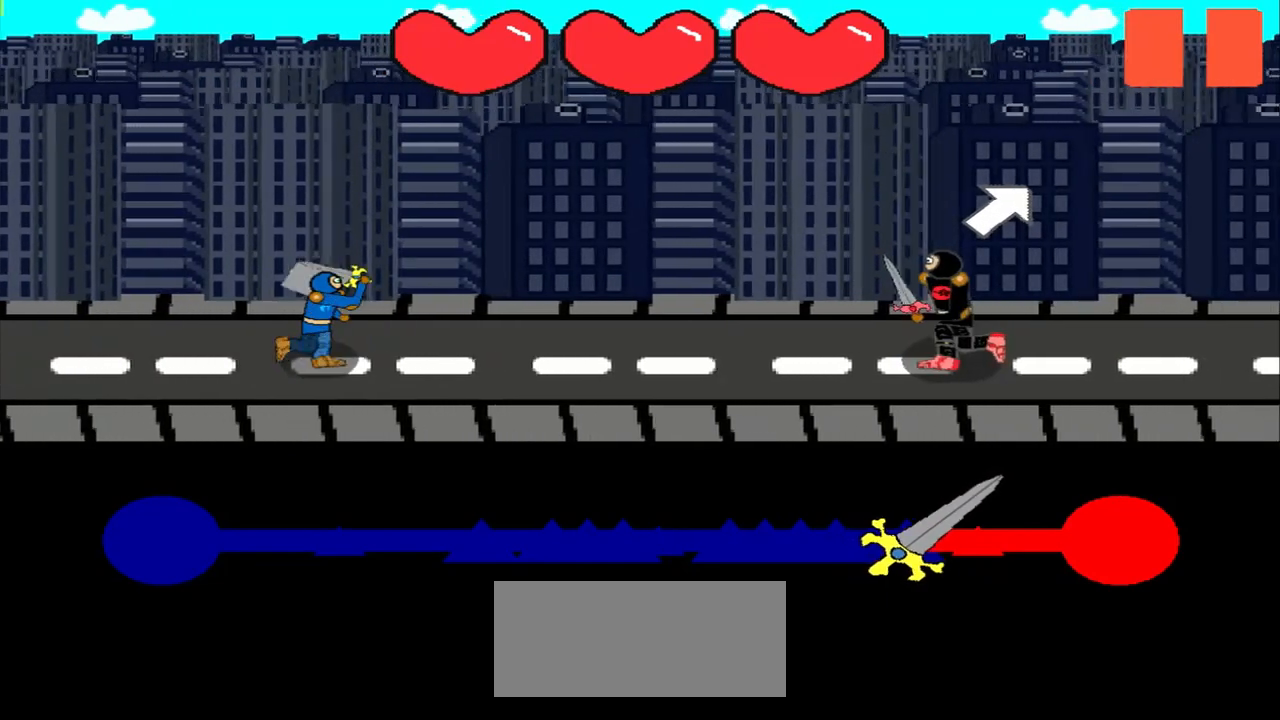
{"buttons": [], "left_stick": "center", "events": [[250, "left_stick", "up-right"], [375, "left_stick", "center"]]}